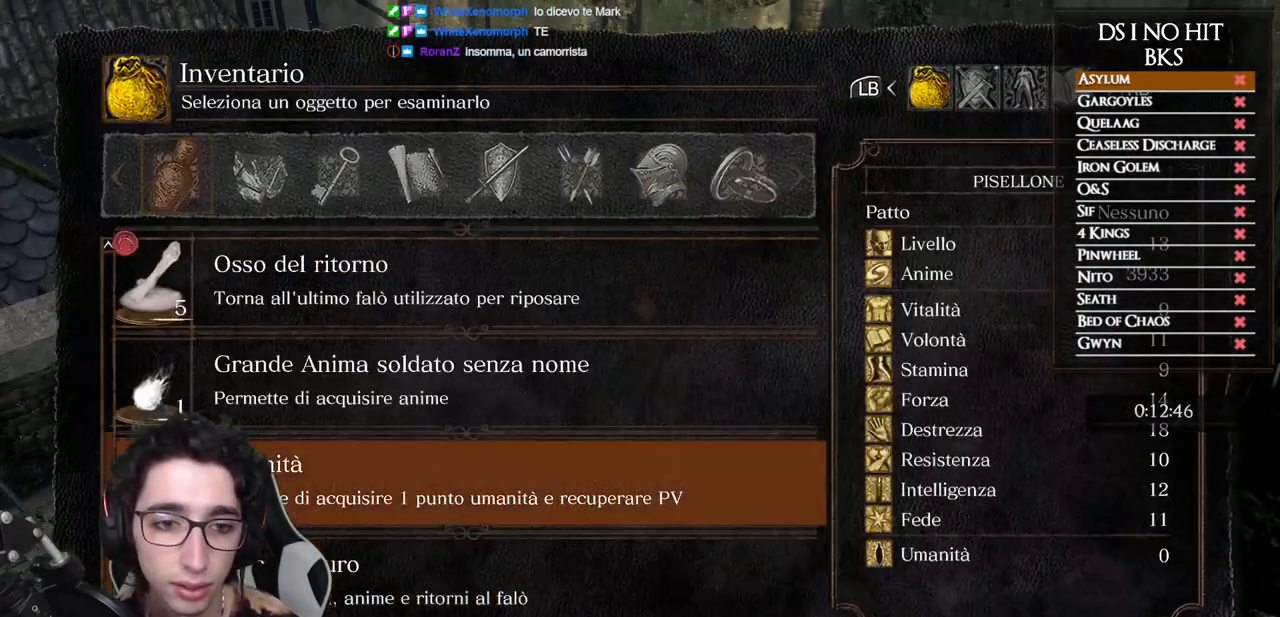
Gameplay with a controller (Xbox layout); each line is a JSON object with the inputs held at the frame after it. "button_events" lists button changes between this image and that frame as [ms after this image, input, new state], when the widget could be followed in between (sticks are given only as held states). Not read: L2 R2.
{"buttons": ["A"], "left_stick": "center", "right_stick": "center", "button_events": [[33, "DPAD_UP", "down"], [83, "DPAD_UP", "up"], [350, "A", "down"], [433, "A", "up"], [500, "A", "down"]]}
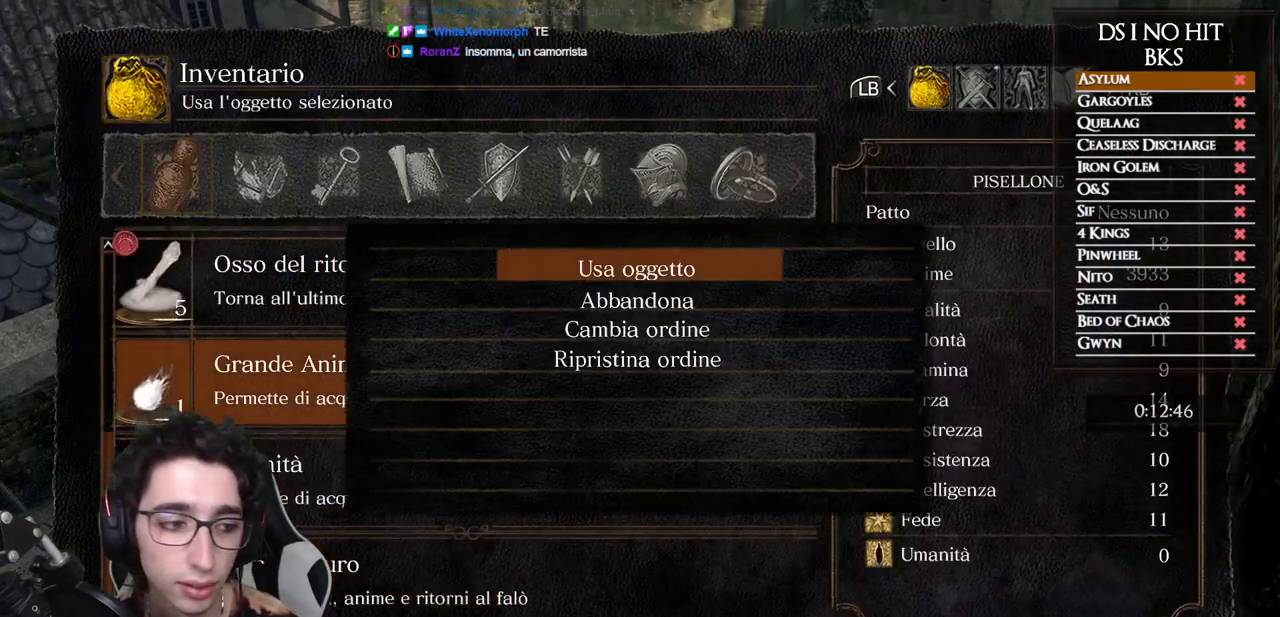
{"buttons": [], "left_stick": "center", "right_stick": "center", "button_events": [[67, "A", "up"], [133, "A", "down"], [200, "A", "up"], [267, "A", "down"], [317, "A", "up"]]}
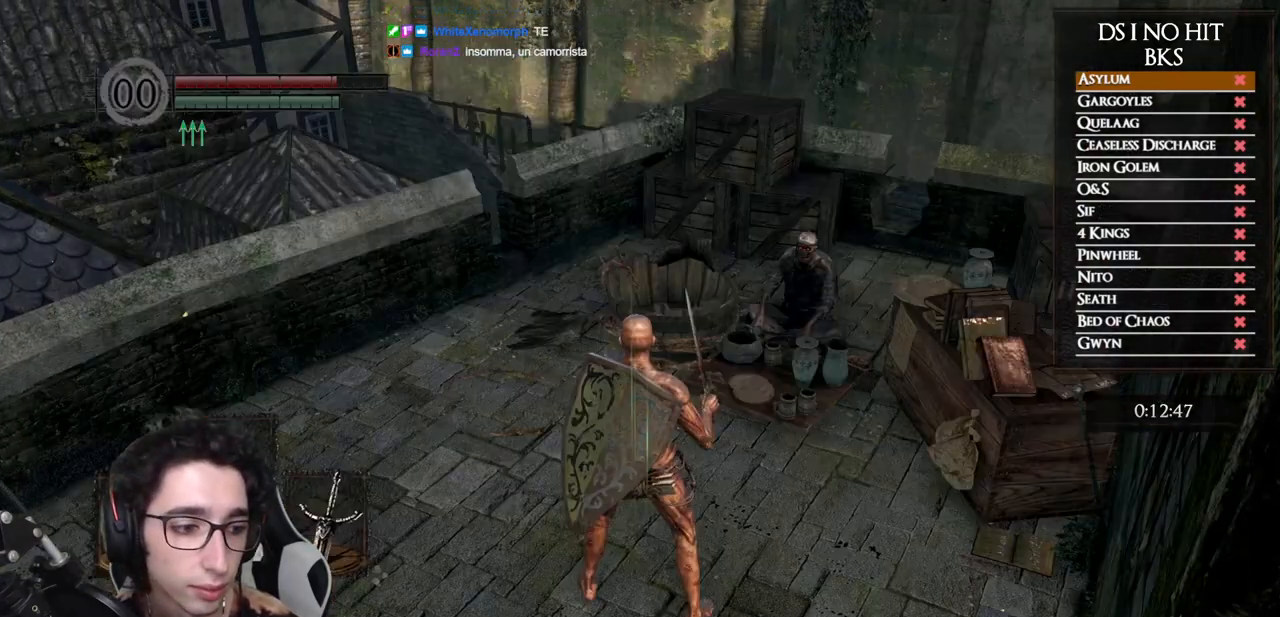
{"buttons": [], "left_stick": "center", "right_stick": "right"}
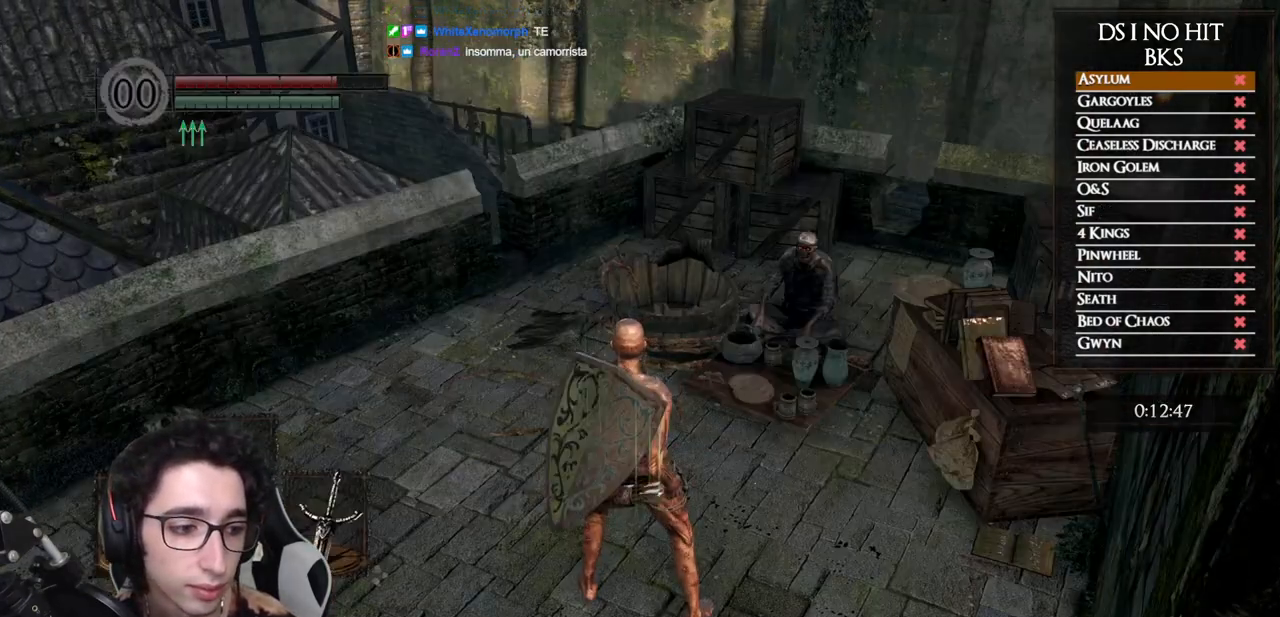
{"buttons": [], "left_stick": "center", "right_stick": "right"}
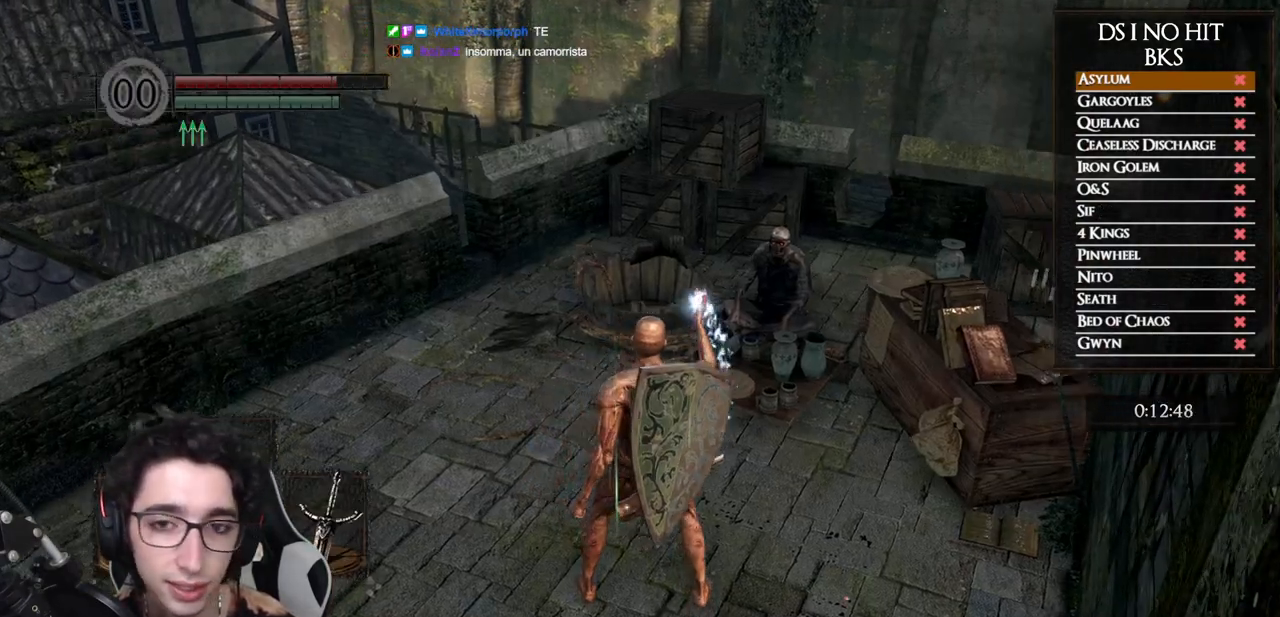
{"buttons": [], "left_stick": "up", "right_stick": "right", "button_events": []}
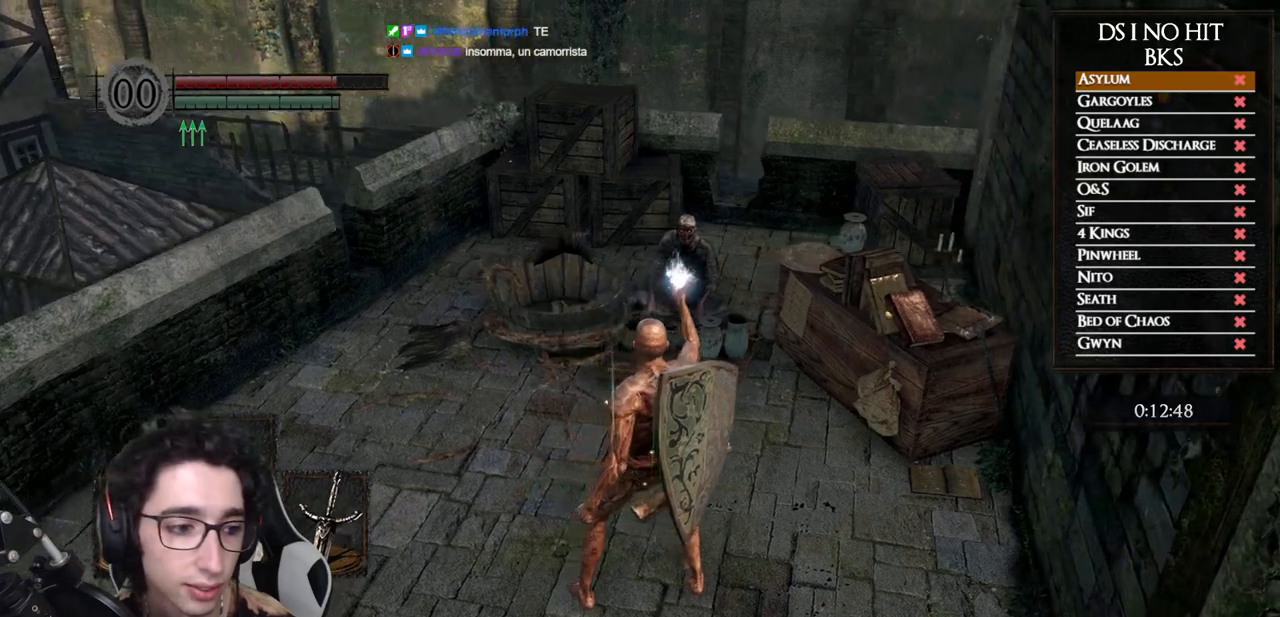
{"buttons": [], "left_stick": "center", "right_stick": "right", "button_events": []}
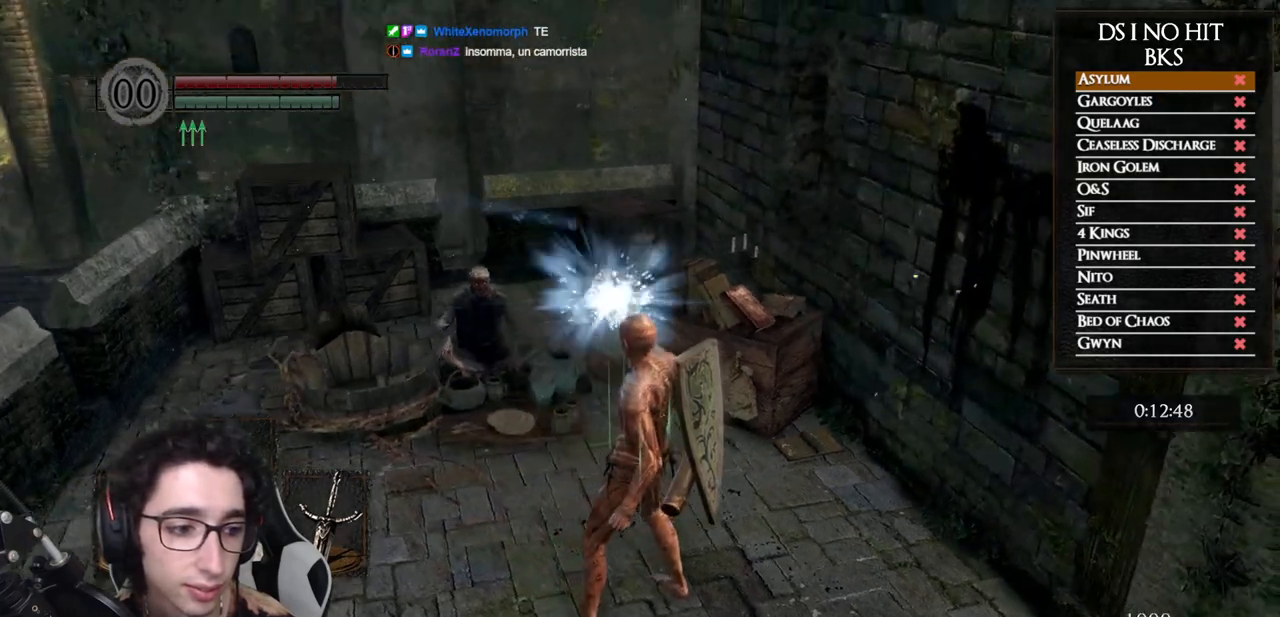
{"buttons": [], "left_stick": "left", "right_stick": "right", "button_events": []}
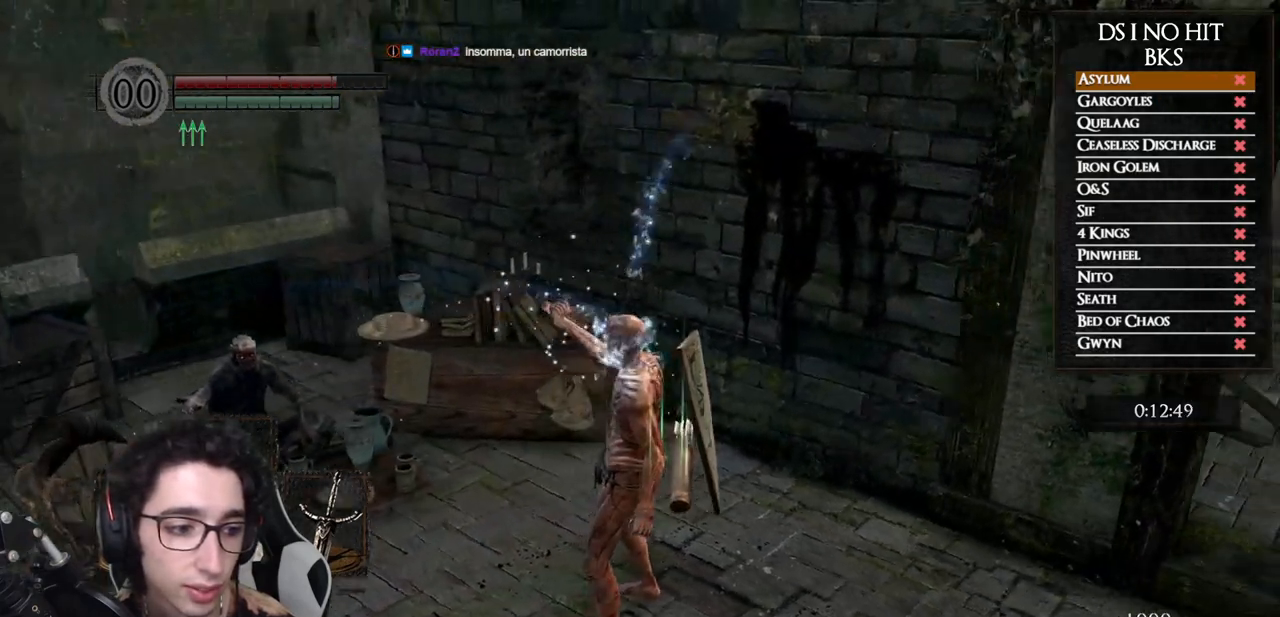
{"buttons": [], "left_stick": "left", "right_stick": "right", "button_events": []}
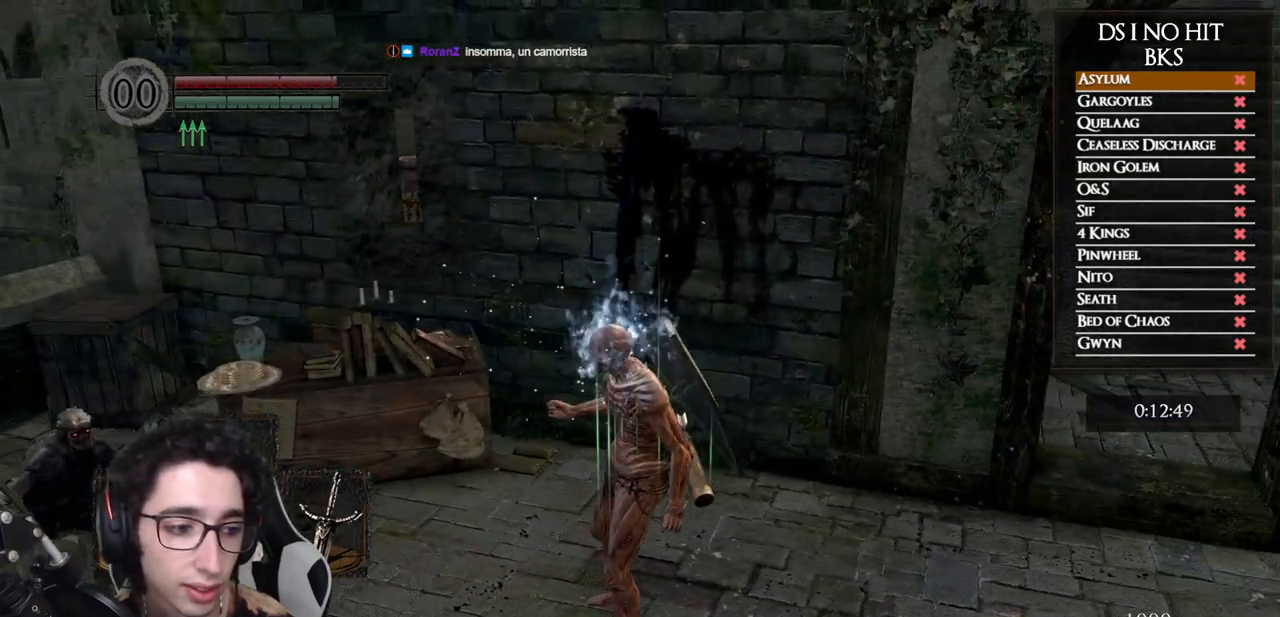
{"buttons": [], "left_stick": "left", "right_stick": "right", "button_events": []}
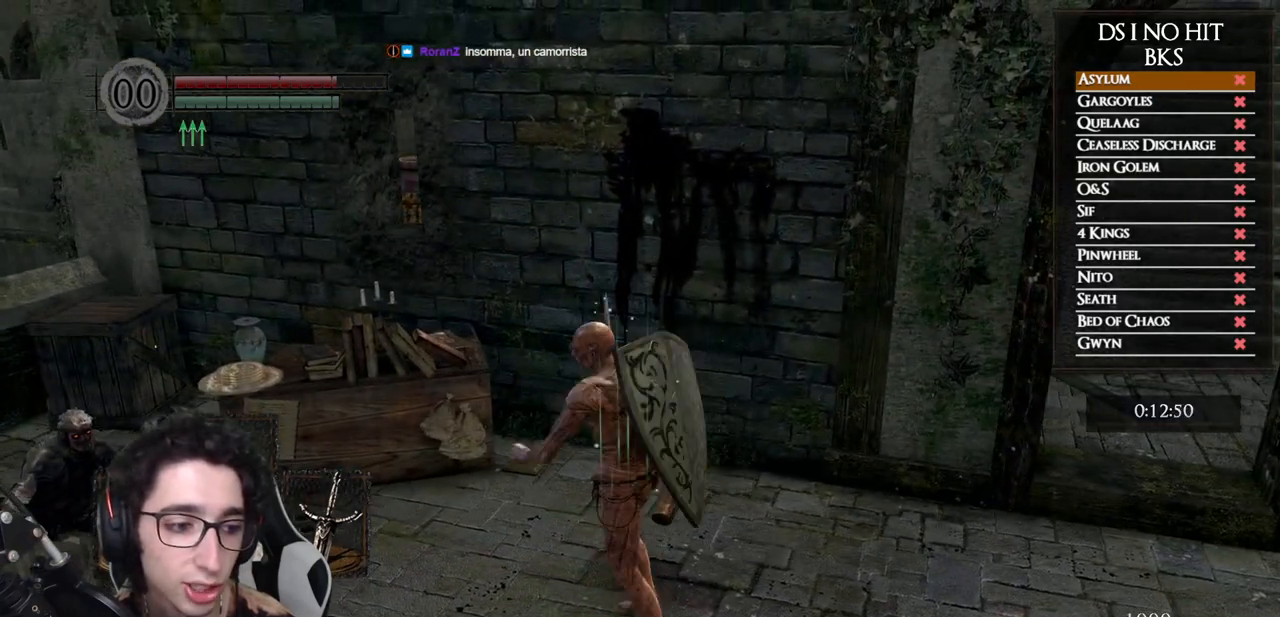
{"buttons": ["A"], "left_stick": "center", "right_stick": "center", "button_events": [[433, "A", "down"]]}
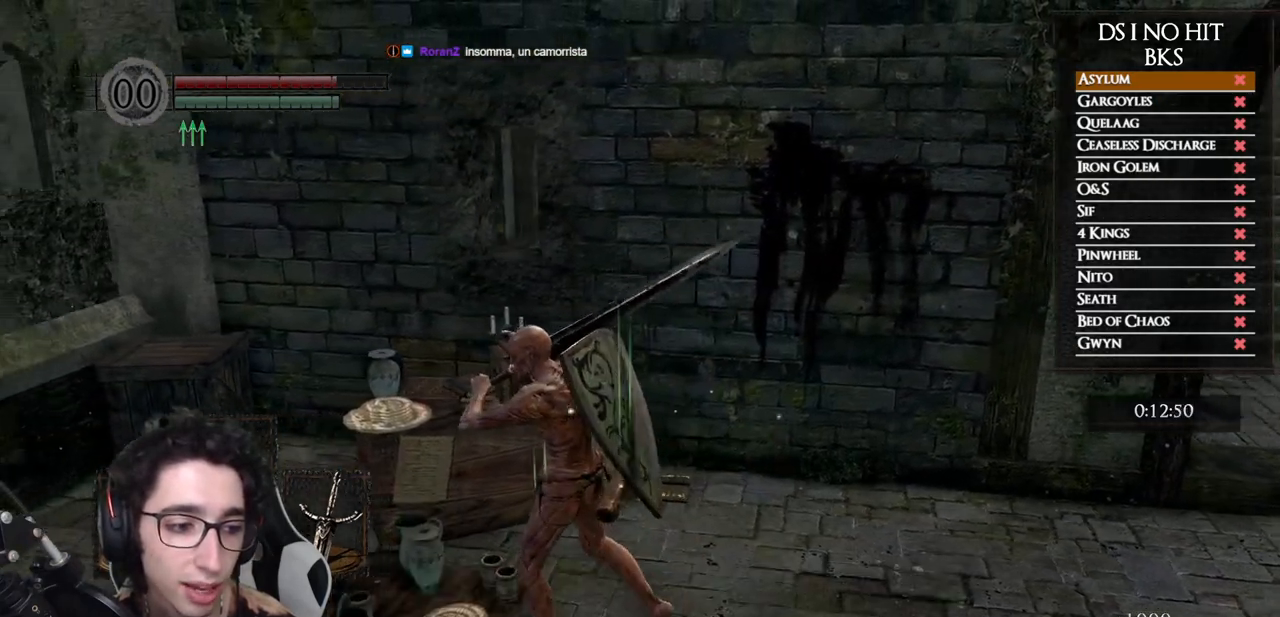
{"buttons": [], "left_stick": "center", "right_stick": "center", "button_events": [[17, "A", "up"], [83, "A", "down"], [150, "A", "up"], [233, "A", "down"], [317, "A", "up"], [367, "A", "down"], [450, "A", "up"]]}
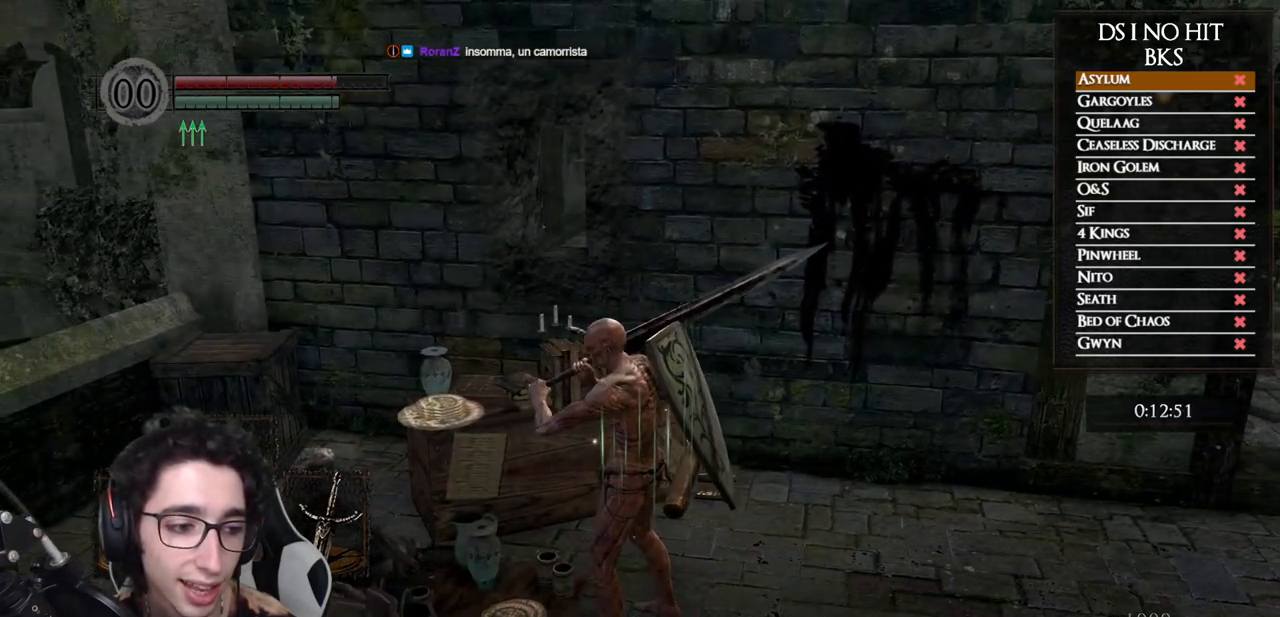
{"buttons": [], "left_stick": "center", "right_stick": "center", "button_events": [[17, "A", "down"], [117, "A", "up"], [167, "A", "down"], [250, "A", "up"], [300, "A", "down"], [383, "A", "up"]]}
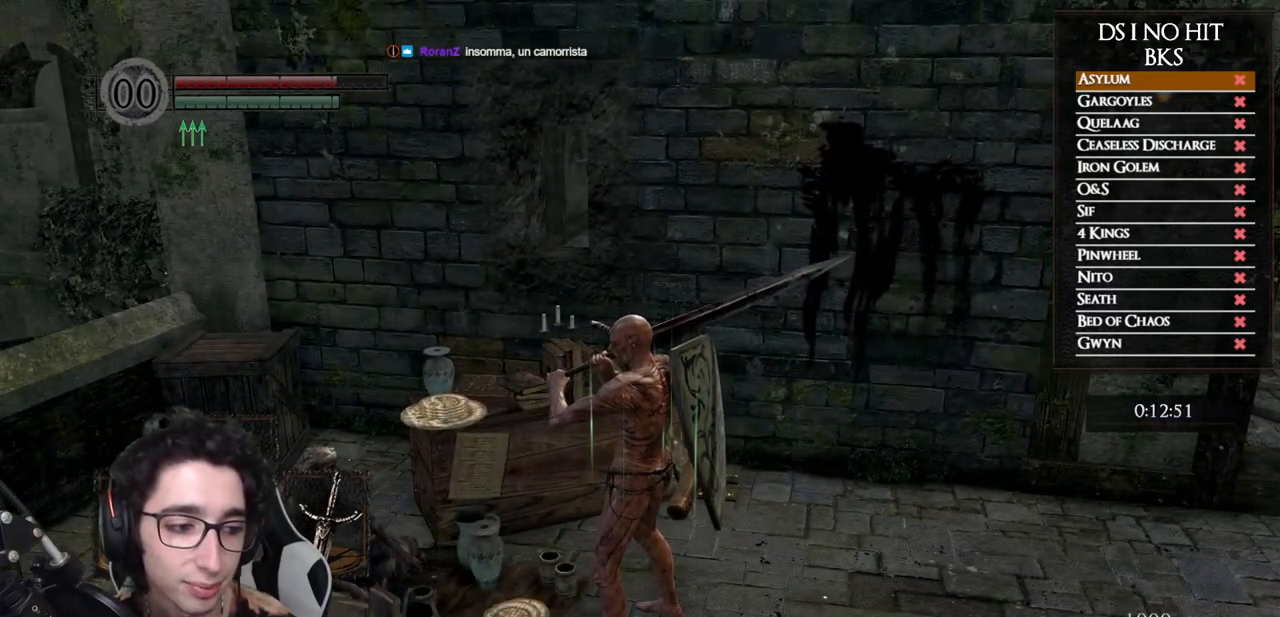
{"buttons": [], "left_stick": "center", "right_stick": "center", "button_events": []}
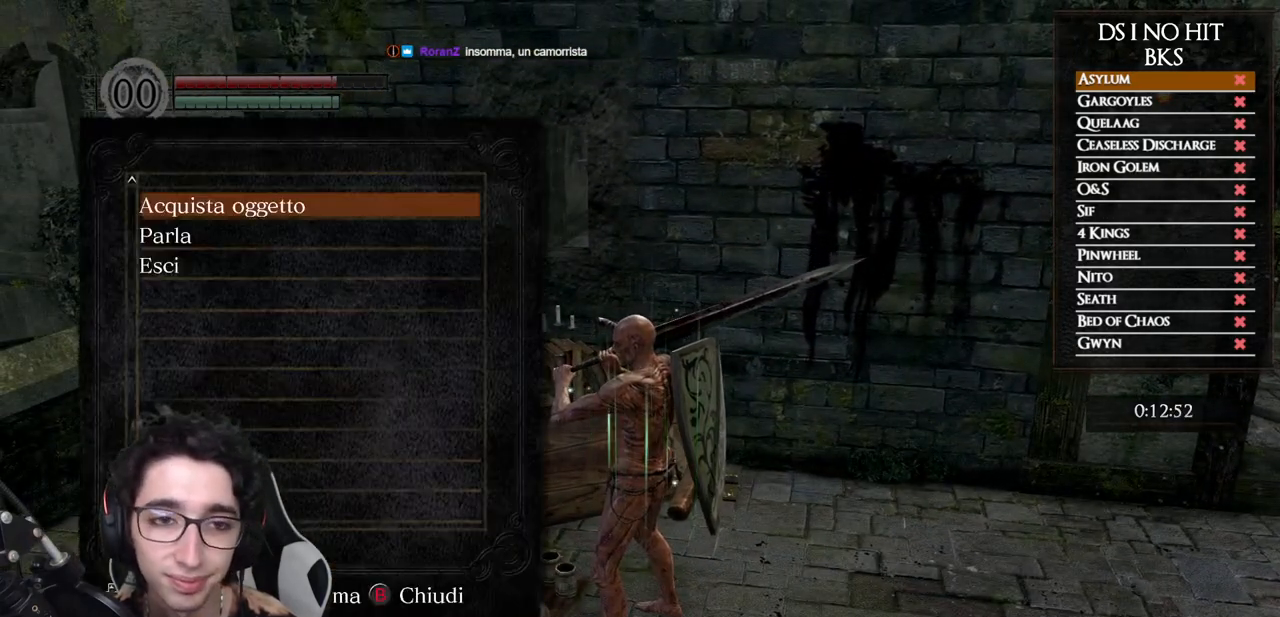
{"buttons": [], "left_stick": "center", "right_stick": "center", "button_events": [[67, "A", "down"], [150, "A", "up"]]}
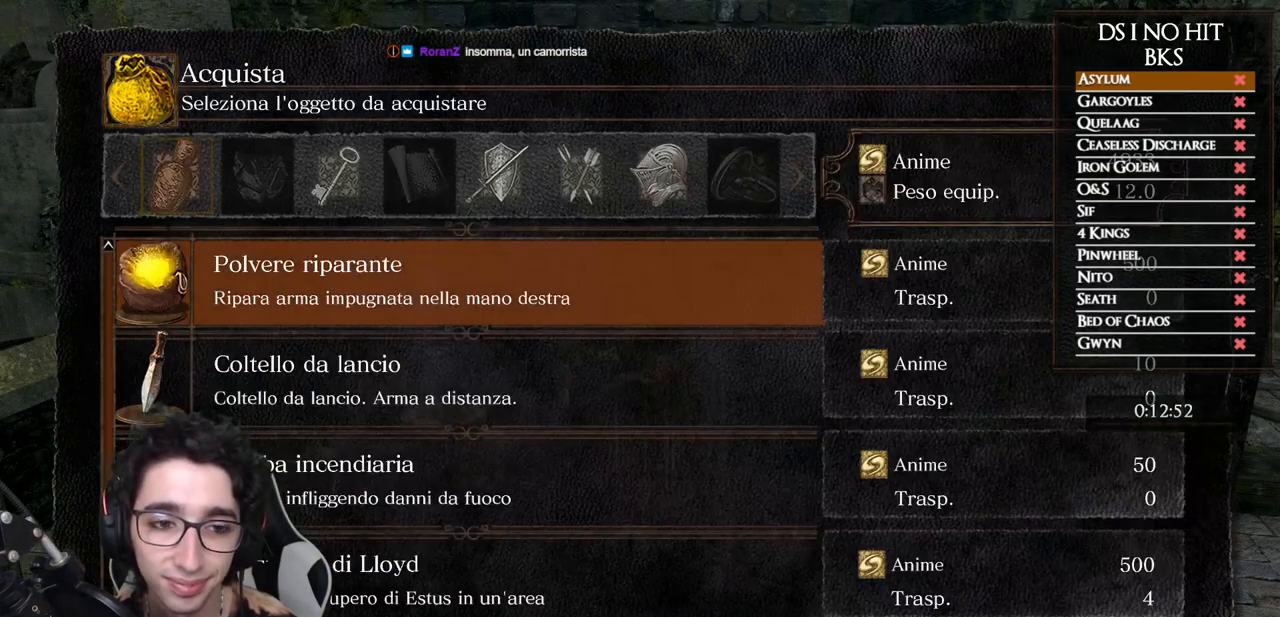
{"buttons": [], "left_stick": "center", "right_stick": "center", "button_events": [[17, "DPAD_DOWN", "down"], [117, "DPAD_DOWN", "up"], [183, "DPAD_DOWN", "down"], [283, "DPAD_DOWN", "up"]]}
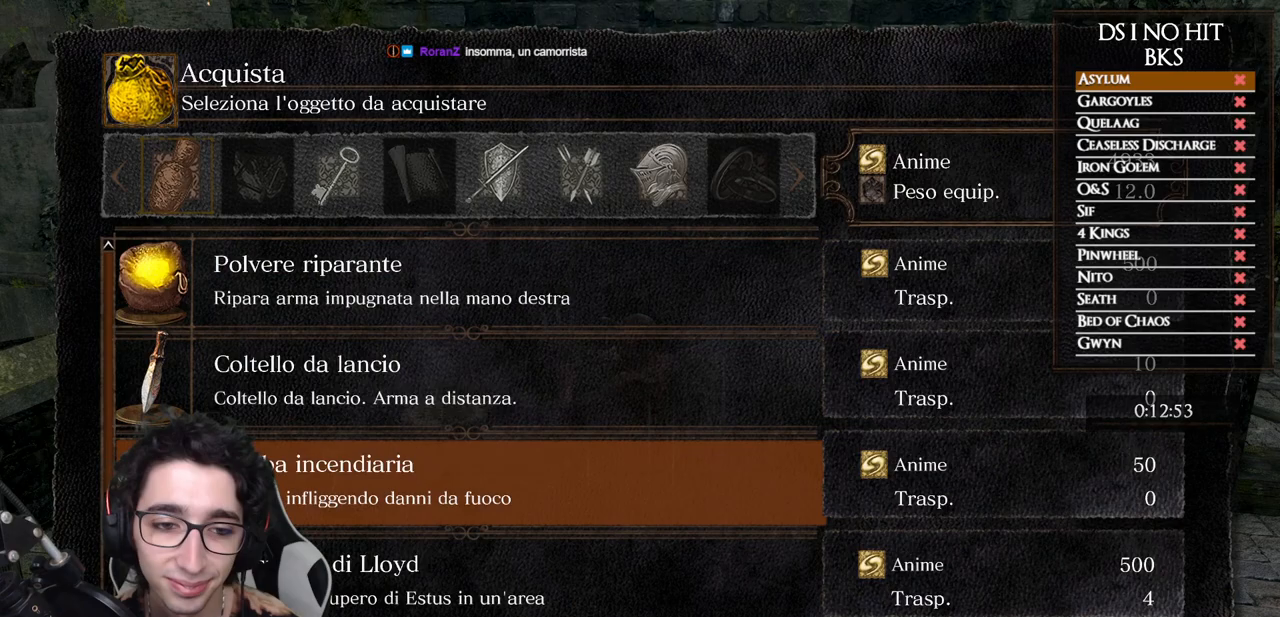
{"buttons": ["DPAD_DOWN"], "left_stick": "center", "right_stick": "center", "button_events": [[167, "DPAD_UP", "down"], [217, "DPAD_UP", "up"], [317, "DPAD_DOWN", "down"], [400, "DPAD_DOWN", "up"], [483, "DPAD_DOWN", "down"]]}
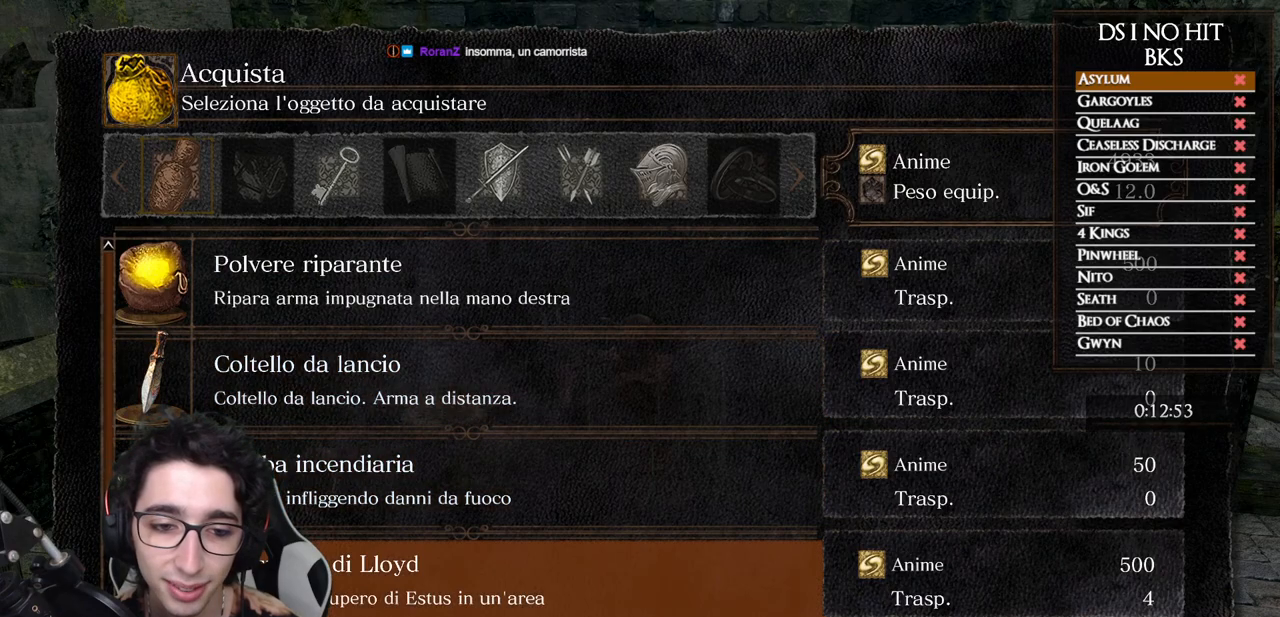
{"buttons": [], "left_stick": "center", "right_stick": "center", "button_events": [[67, "DPAD_DOWN", "up"], [117, "A", "down"], [200, "A", "up"], [350, "DPAD_UP", "down"], [433, "DPAD_UP", "up"]]}
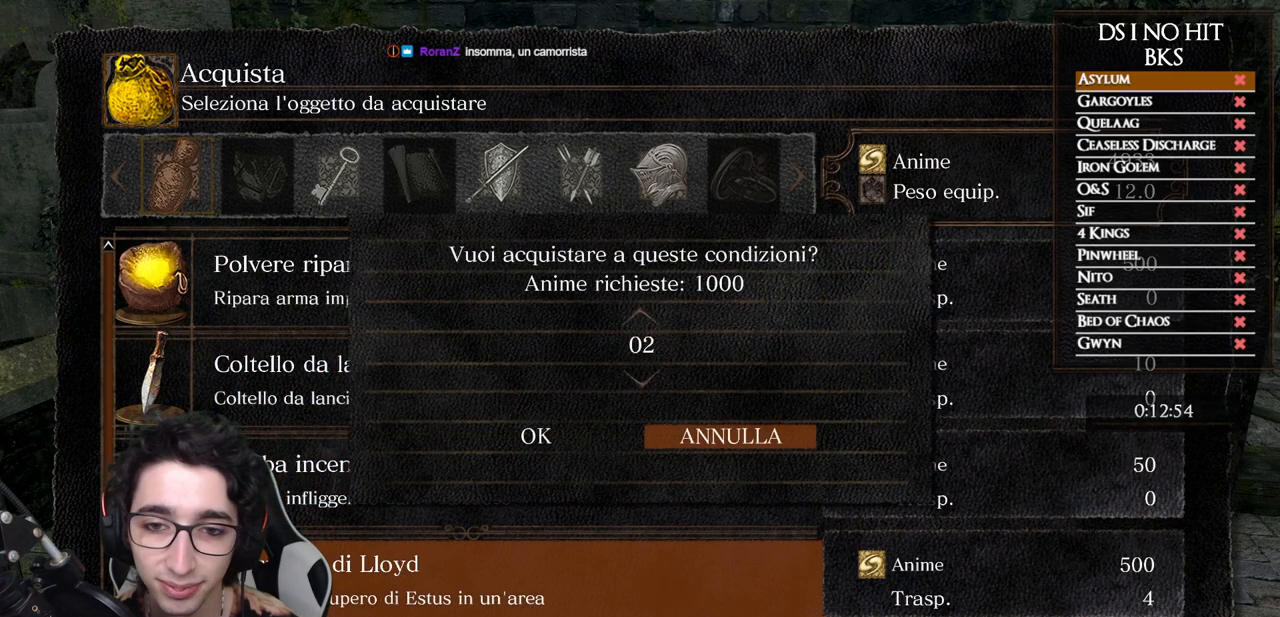
{"buttons": ["DPAD_UP"], "left_stick": "center", "right_stick": "center", "button_events": [[67, "DPAD_LEFT", "down"], [167, "DPAD_LEFT", "up"], [217, "A", "down"], [317, "A", "up"], [450, "DPAD_UP", "down"]]}
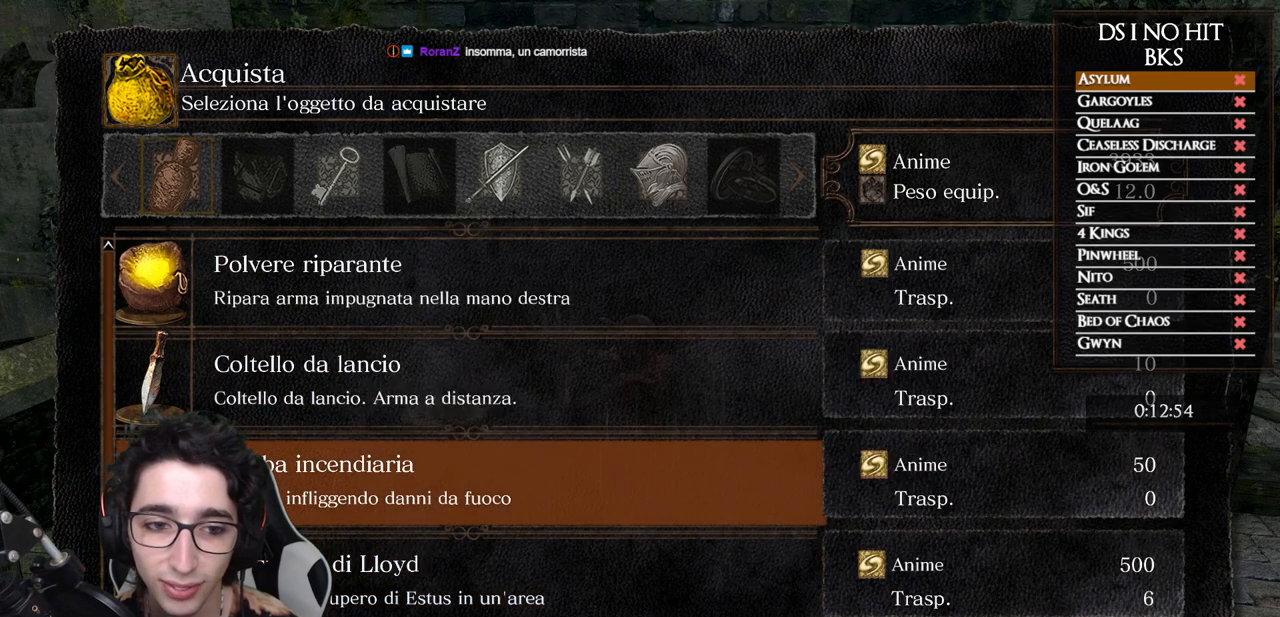
{"buttons": [], "left_stick": "center", "right_stick": "center", "button_events": [[50, "DPAD_UP", "up"], [83, "A", "down"], [150, "A", "up"], [217, "DPAD_DOWN", "down"], [317, "DPAD_DOWN", "up"]]}
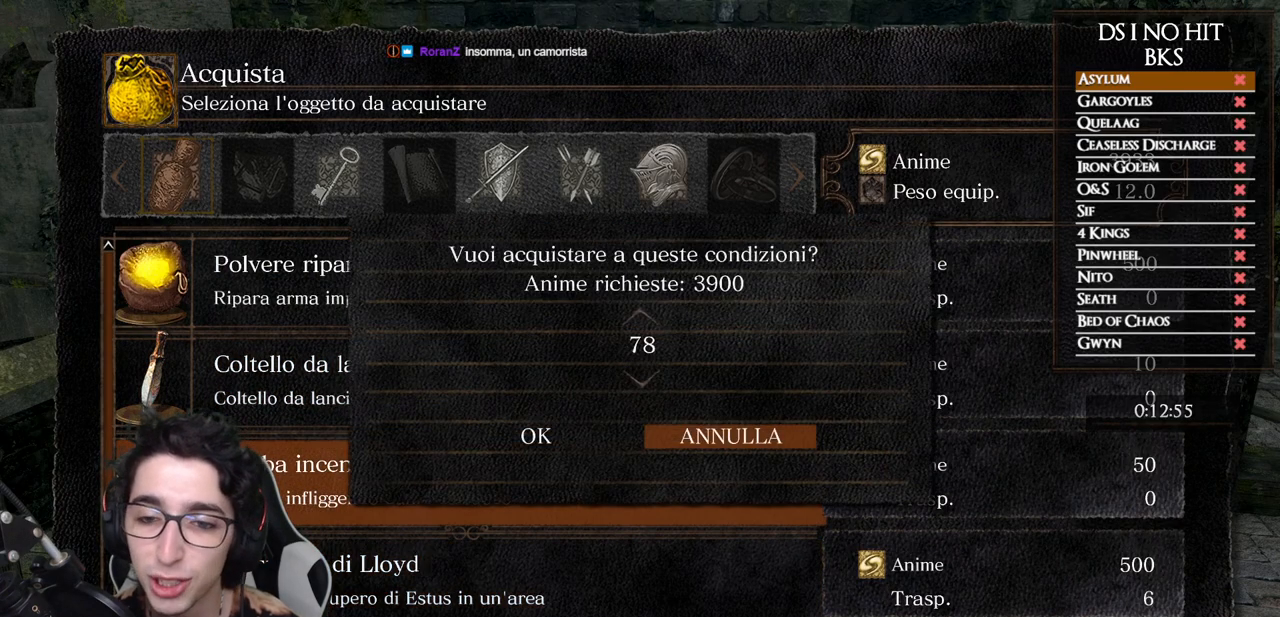
{"buttons": ["DPAD_LEFT"], "left_stick": "center", "right_stick": "center", "button_events": [[483, "DPAD_LEFT", "down"]]}
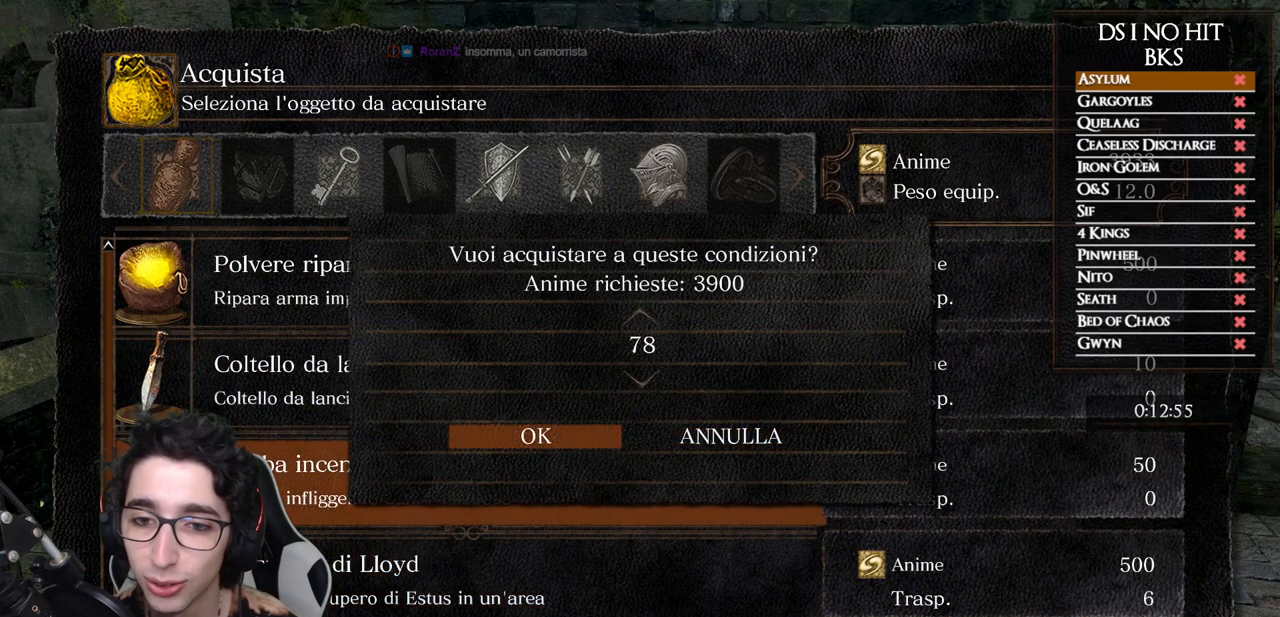
{"buttons": [], "left_stick": "right", "right_stick": "center", "button_events": [[83, "DPAD_LEFT", "up"], [100, "A", "down"], [200, "A", "up"], [383, "B", "down"], [450, "B", "up"]]}
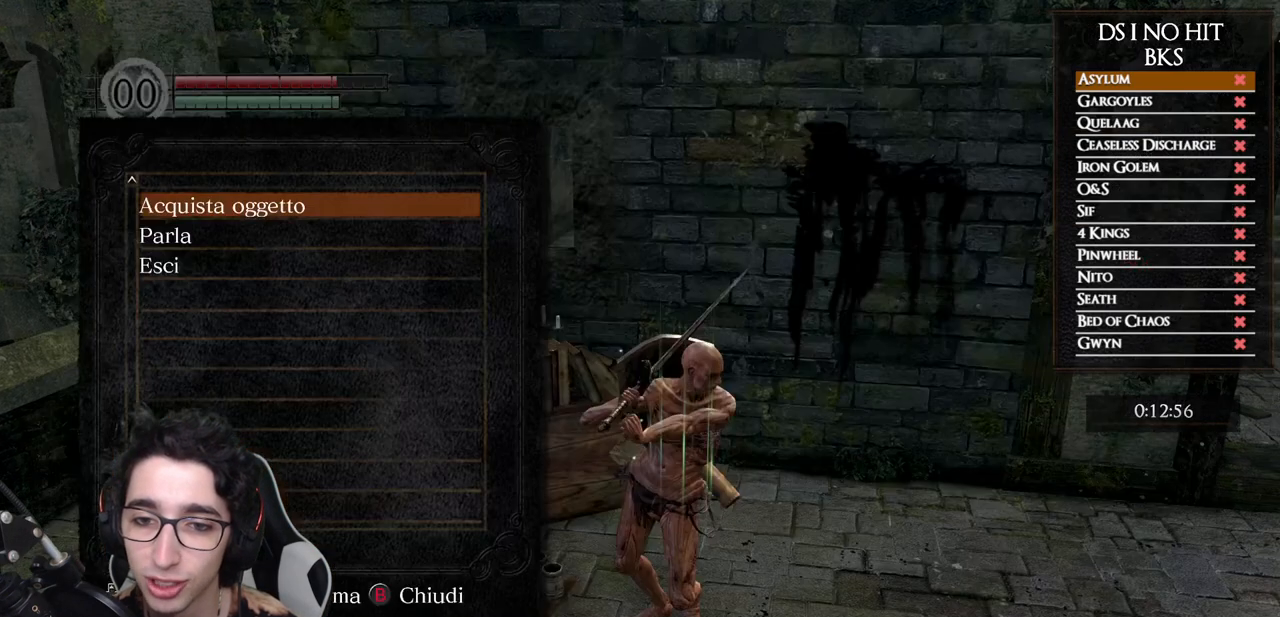
{"buttons": [], "left_stick": "down-right", "right_stick": "up-left", "button_events": [[33, "B", "down"], [100, "B", "up"], [167, "B", "down"], [250, "B", "up"]]}
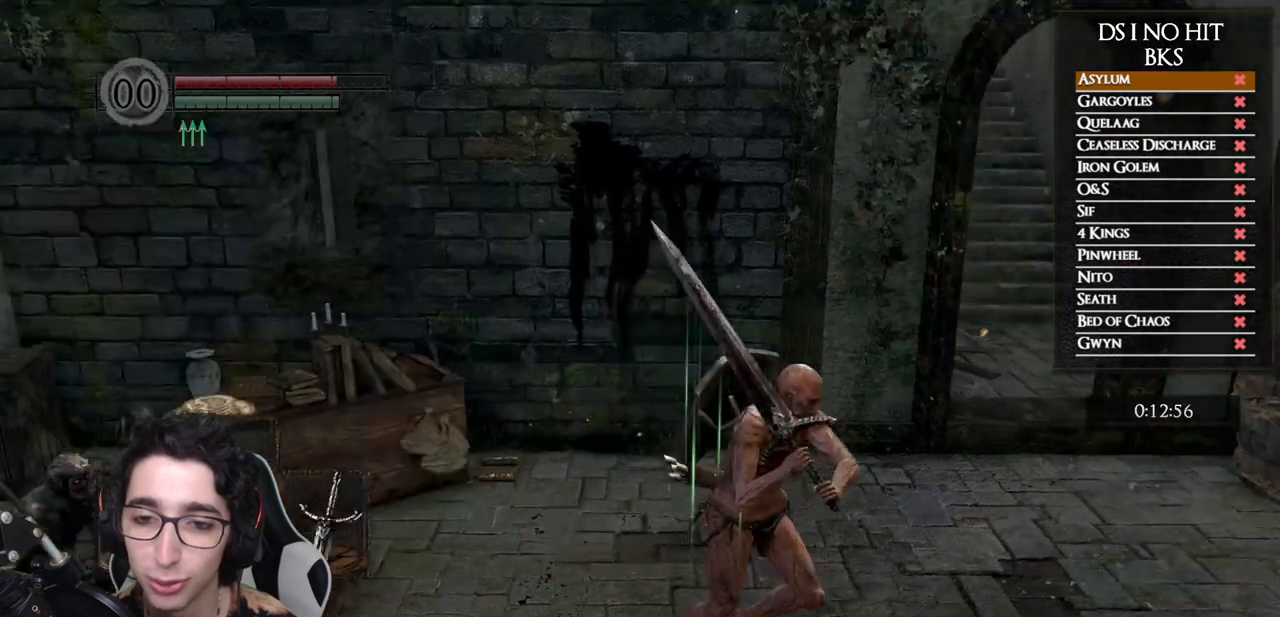
{"buttons": [], "left_stick": "up-right", "right_stick": "center", "button_events": [[183, "A", "down"], [250, "A", "up"], [317, "A", "down"], [400, "A", "up"]]}
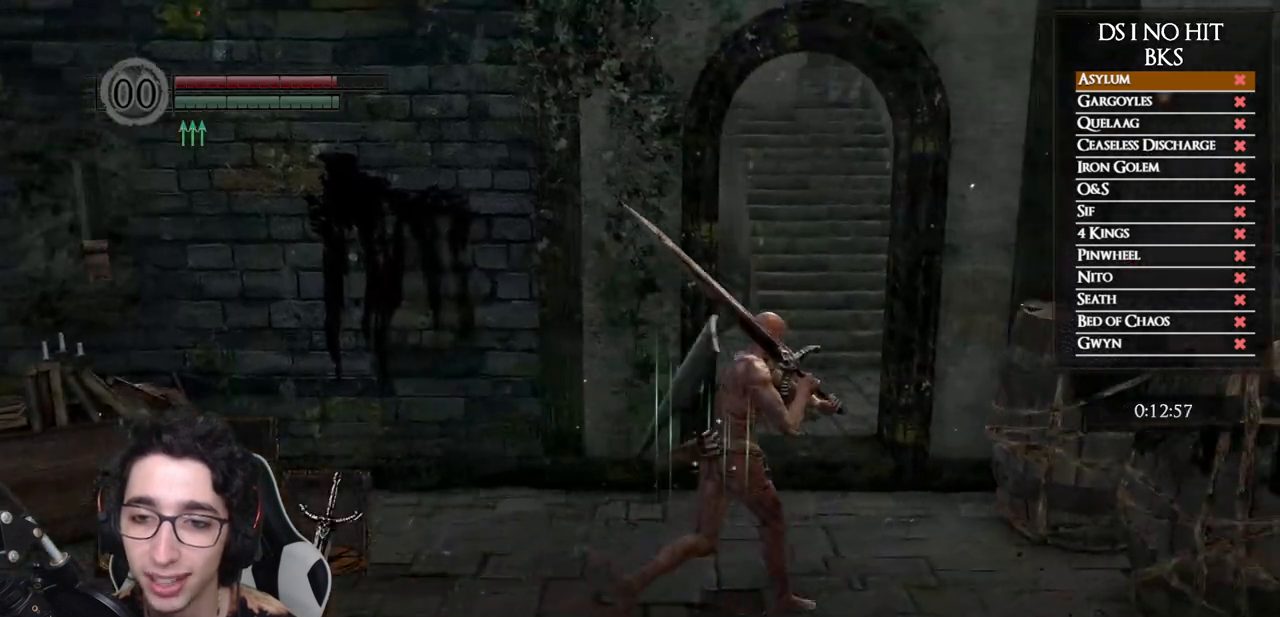
{"buttons": [], "left_stick": "center", "right_stick": "center", "button_events": [[133, "A", "down"], [367, "A", "up"], [433, "A", "down"], [483, "A", "up"]]}
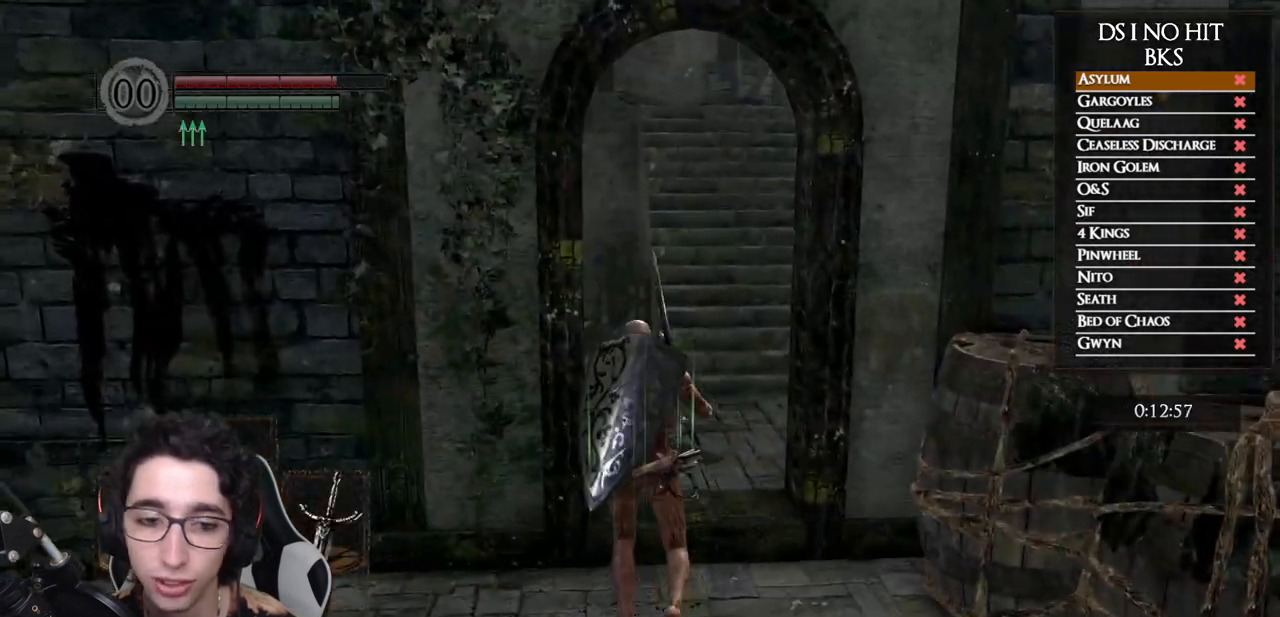
{"buttons": ["DPAD_DOWN"], "left_stick": "center", "right_stick": "left", "button_events": [[200, "DPAD_DOWN", "down"], [283, "DPAD_DOWN", "up"], [483, "DPAD_DOWN", "down"]]}
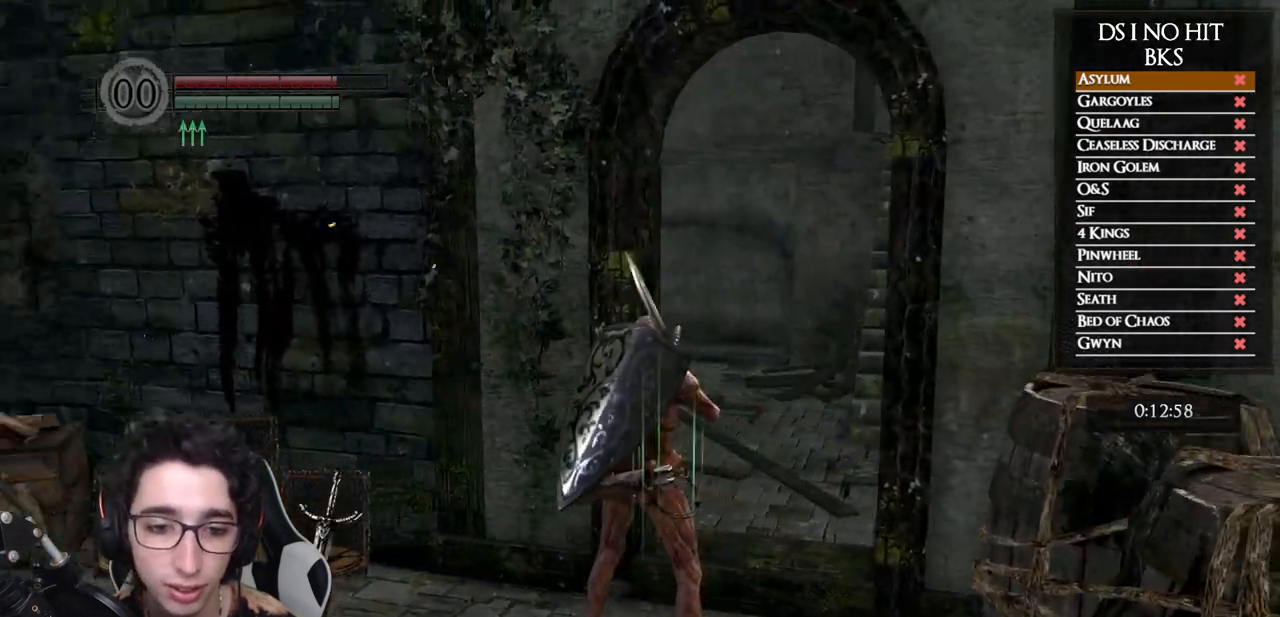
{"buttons": [], "left_stick": "center", "right_stick": "center", "button_events": [[33, "DPAD_DOWN", "up"], [117, "DPAD_DOWN", "down"], [217, "DPAD_DOWN", "up"], [283, "DPAD_DOWN", "down"], [350, "DPAD_DOWN", "up"]]}
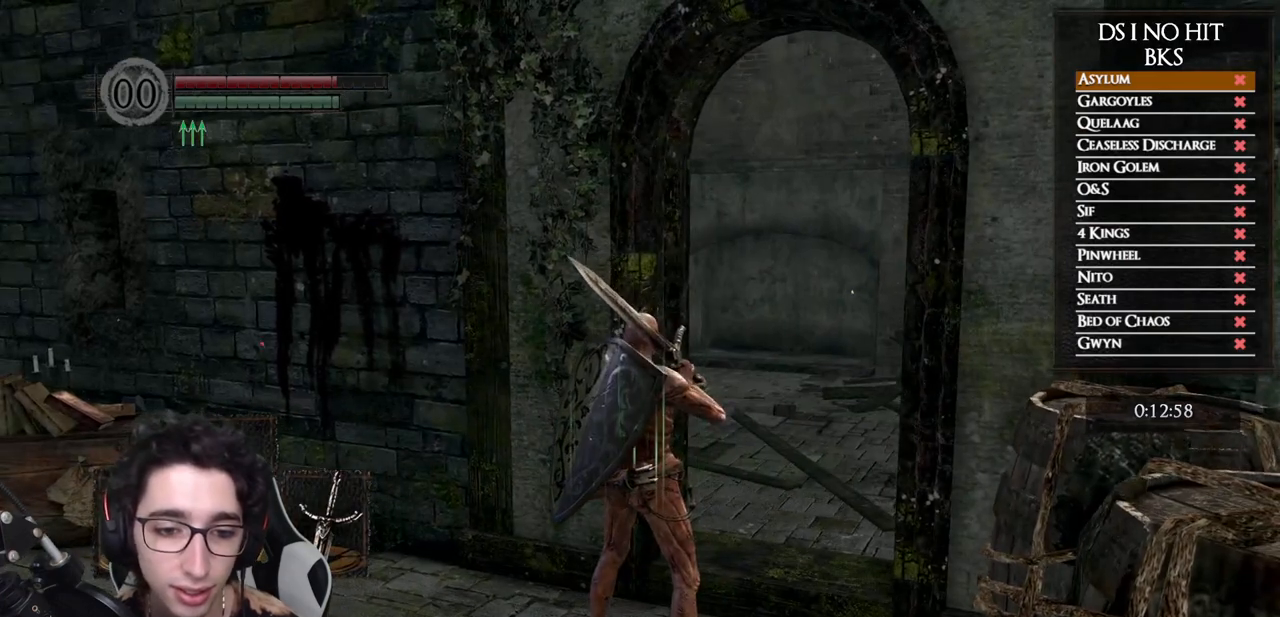
{"buttons": [], "left_stick": "center", "right_stick": "center", "button_events": [[167, "DPAD_DOWN", "down"], [250, "DPAD_DOWN", "up"], [317, "DPAD_DOWN", "down"], [400, "DPAD_DOWN", "up"]]}
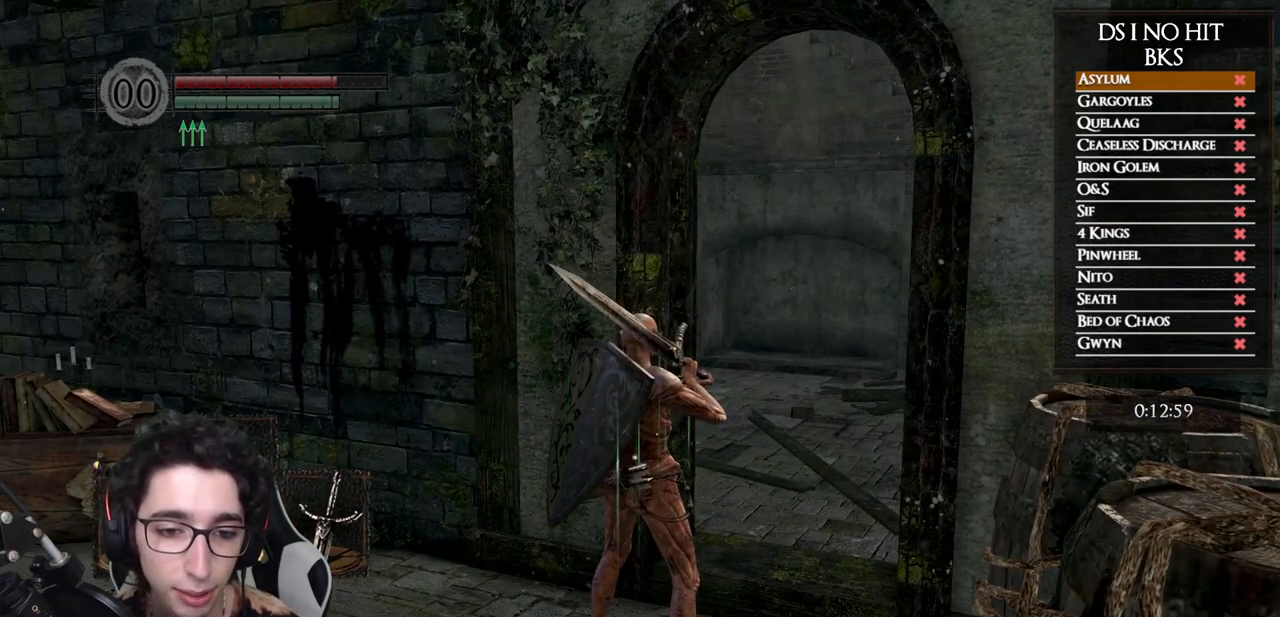
{"buttons": [], "left_stick": "center", "right_stick": "center", "button_events": [[267, "X", "down"], [367, "X", "up"]]}
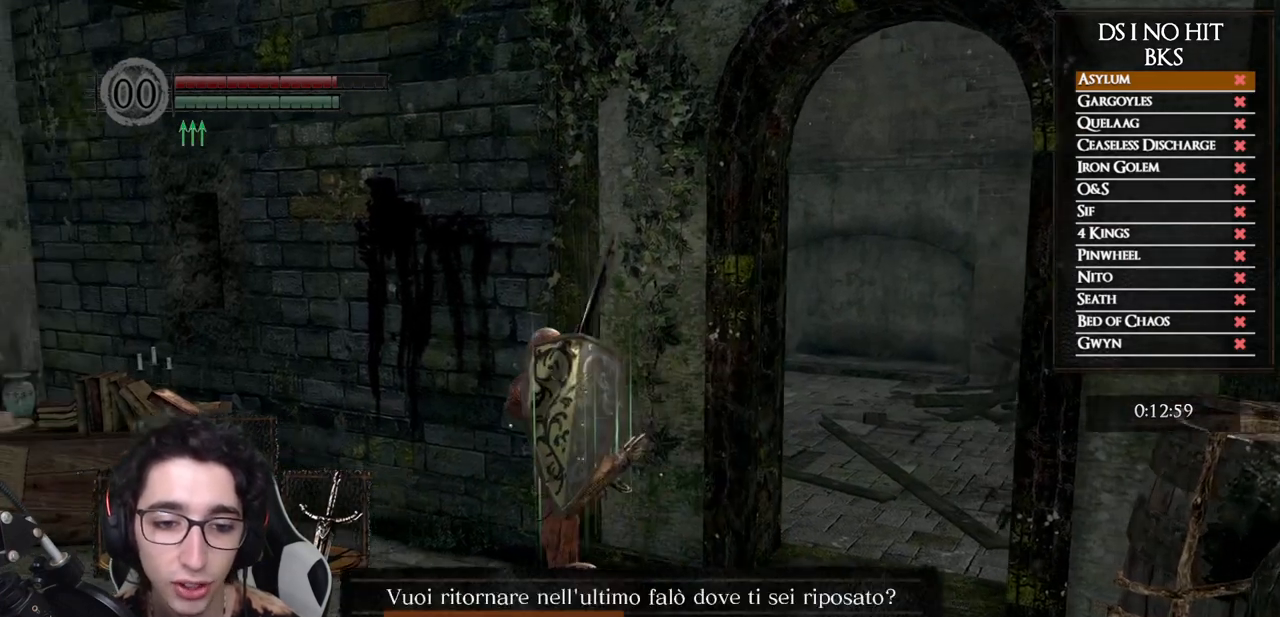
{"buttons": ["A"], "left_stick": "center", "right_stick": "center", "button_events": [[450, "A", "down"]]}
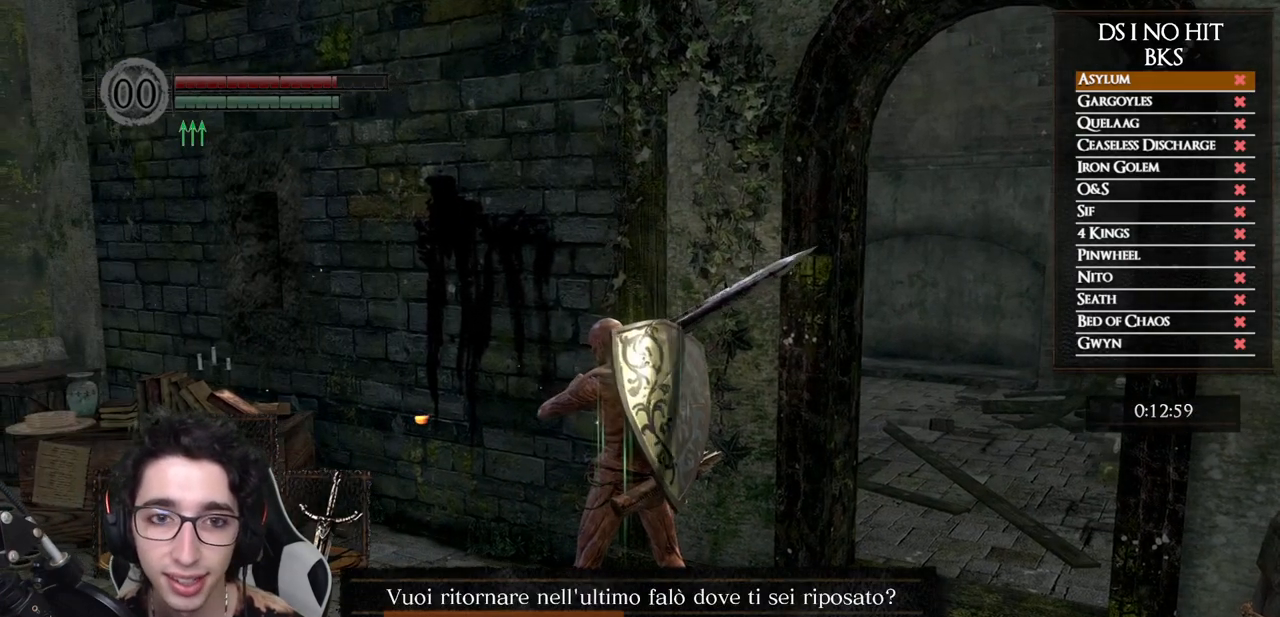
{"buttons": [], "left_stick": "center", "right_stick": "center", "button_events": [[33, "A", "up"]]}